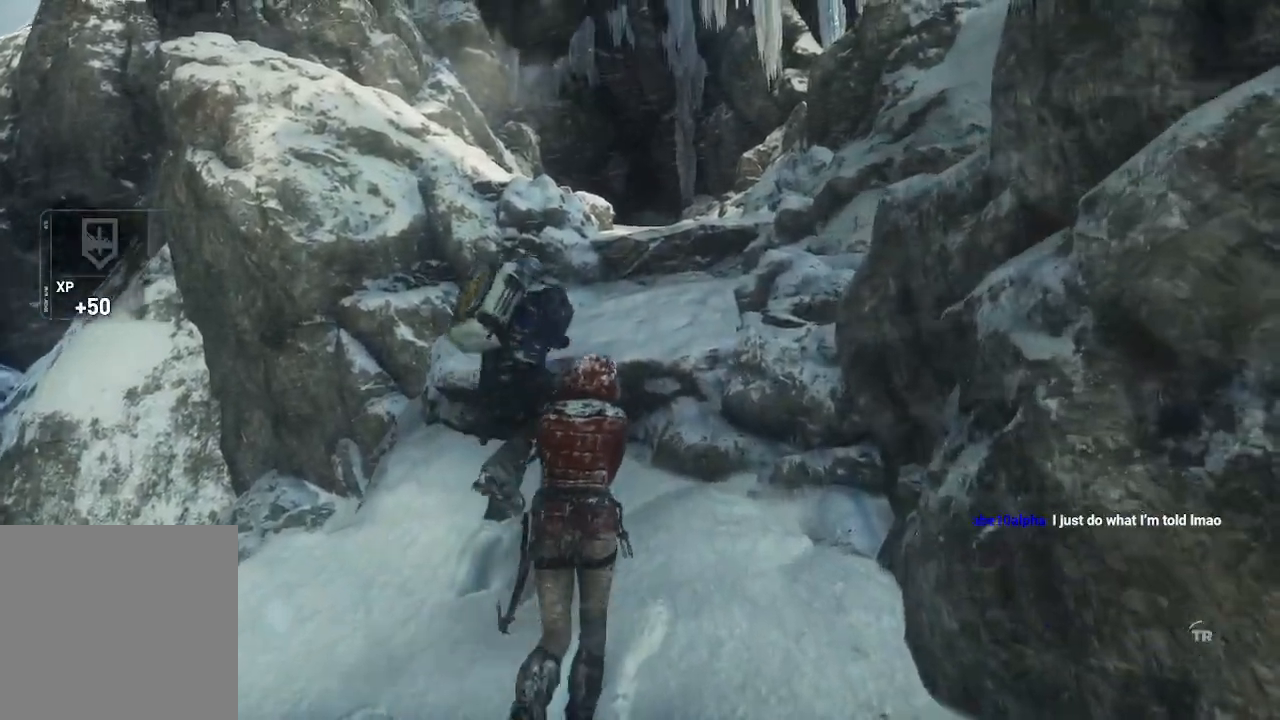
Gameplay with a controller (Xbox layout); each line is a JSON object with the inputs held at the frame after it. "events" lists button and stick changes between this image and that frame as [ms after this image, input, new state], when the widget could be followed in between. Not read: B.
{"buttons": [], "left_stick": "up", "right_stick": "center", "events": []}
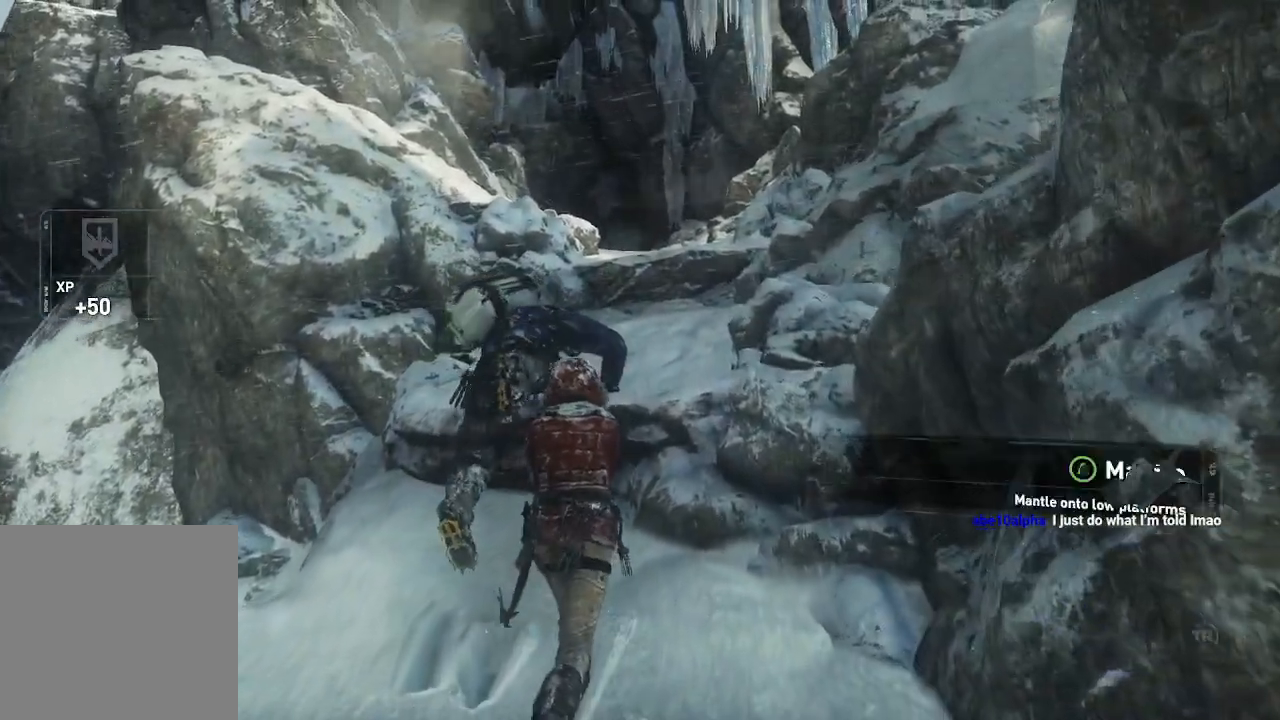
{"buttons": [], "left_stick": "up", "right_stick": "center", "events": []}
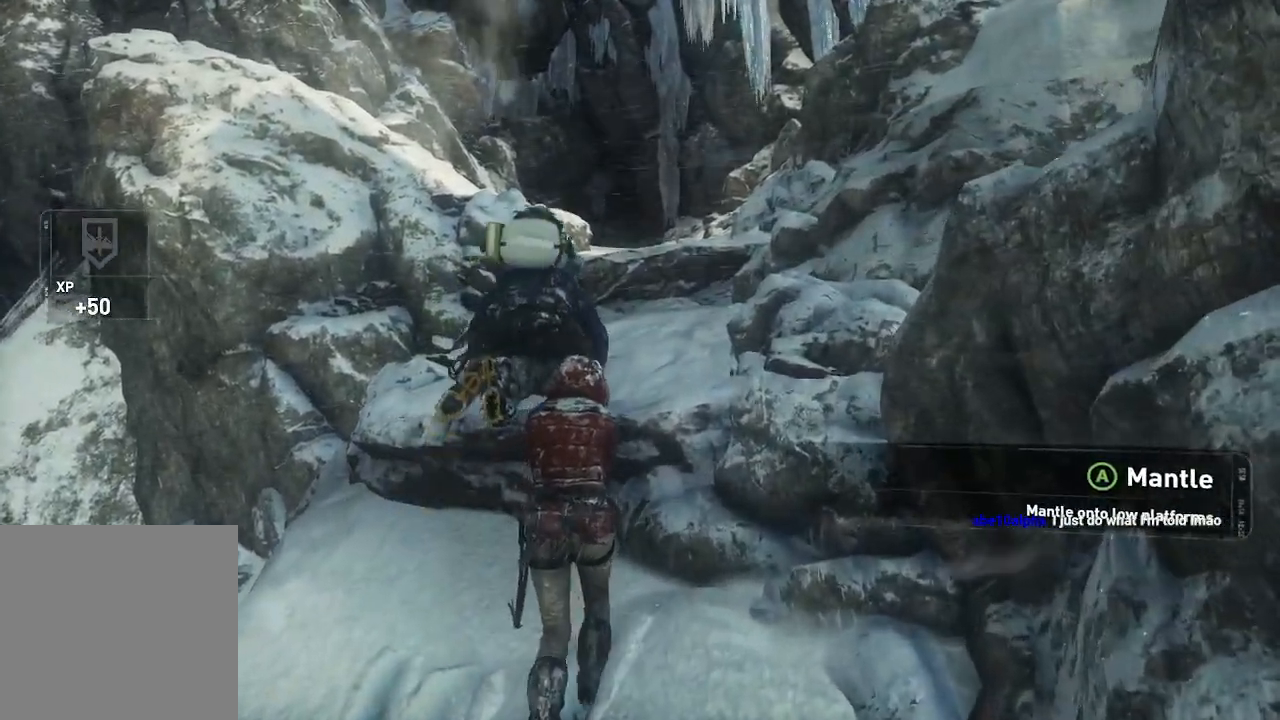
{"buttons": [], "left_stick": "up", "right_stick": "center", "events": []}
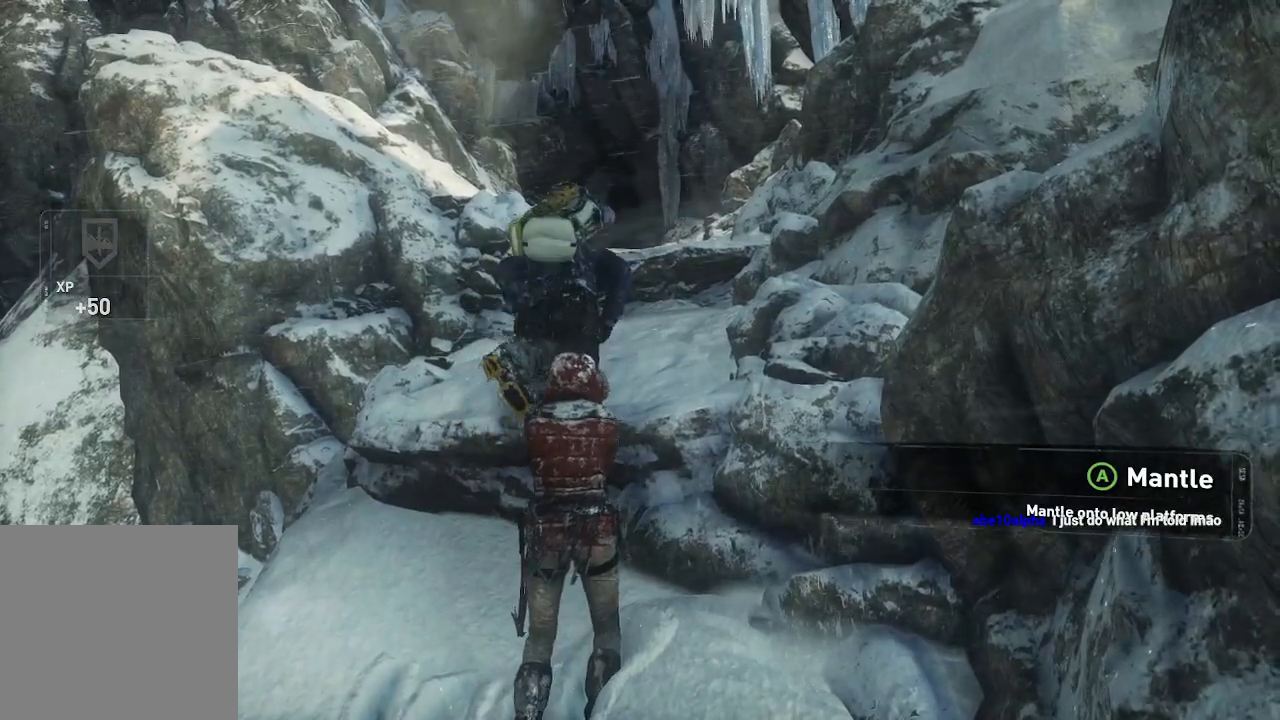
{"buttons": [], "left_stick": "up", "right_stick": "center", "events": [[83, "A", "down"], [283, "A", "up"]]}
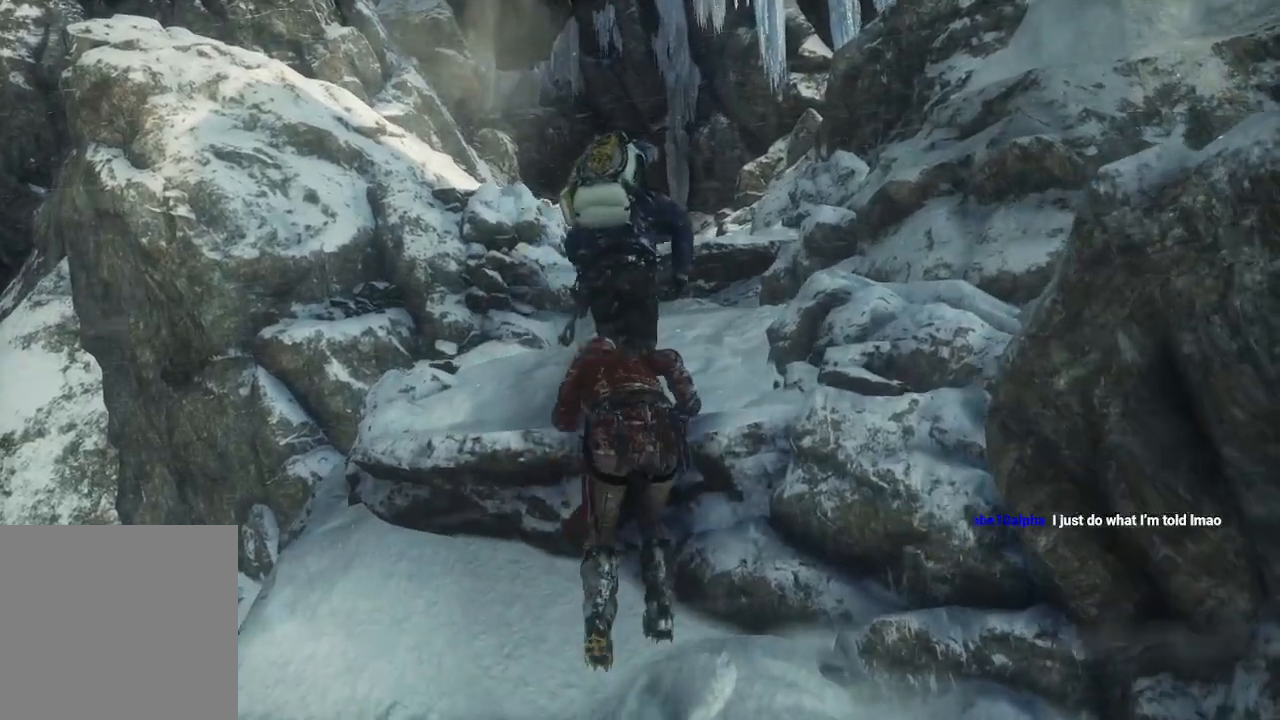
{"buttons": [], "left_stick": "up", "right_stick": "center", "events": [[133, "right_stick", "right"], [250, "right_stick", "center"]]}
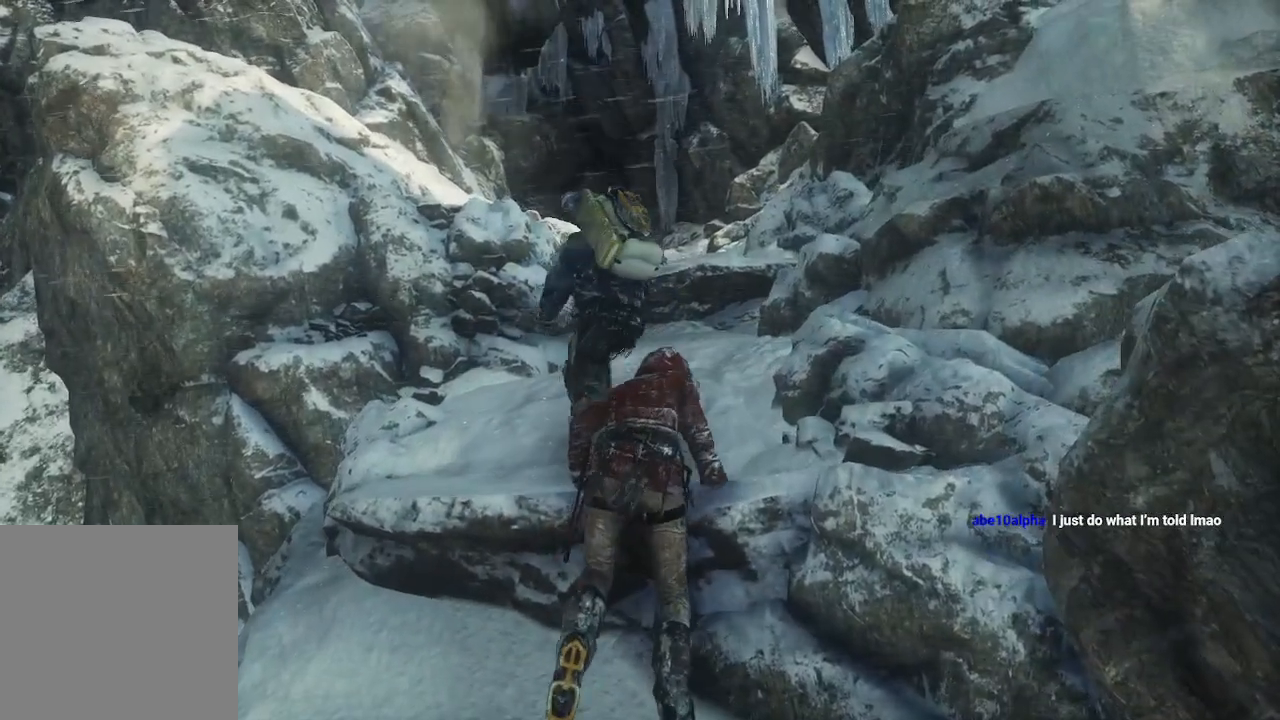
{"buttons": [], "left_stick": "up", "right_stick": "center", "events": []}
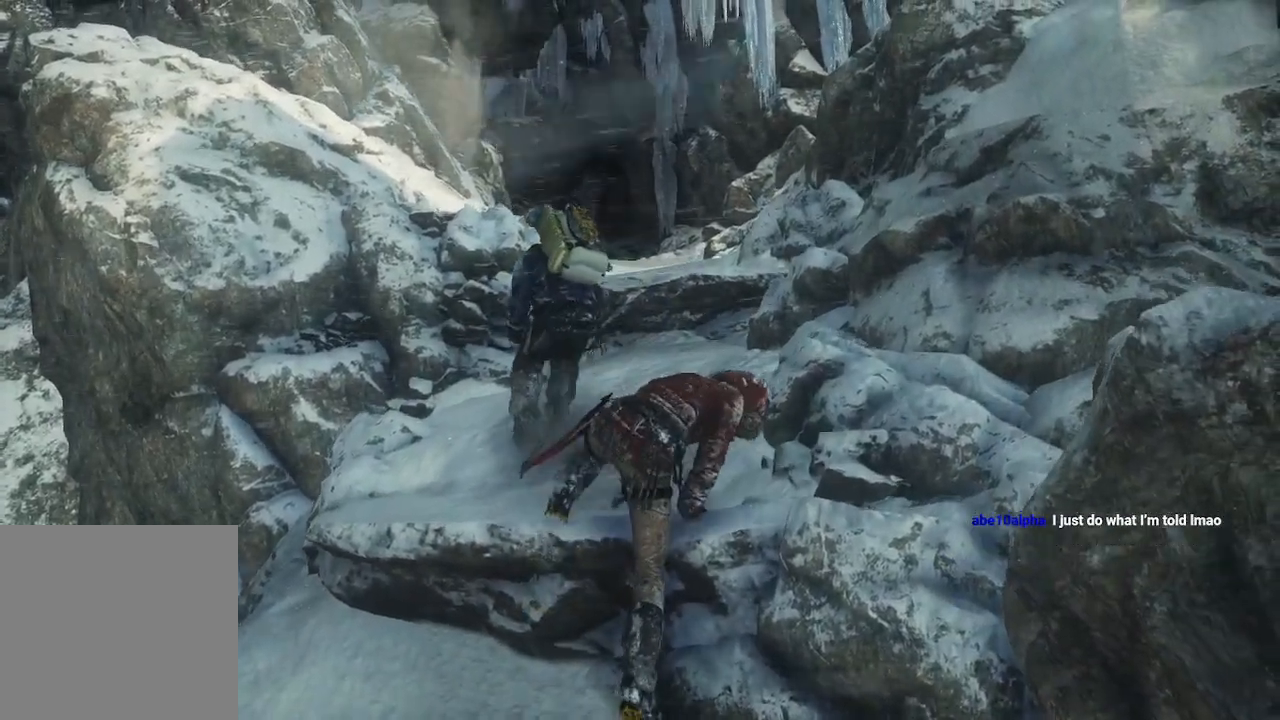
{"buttons": [], "left_stick": "up", "right_stick": "center", "events": []}
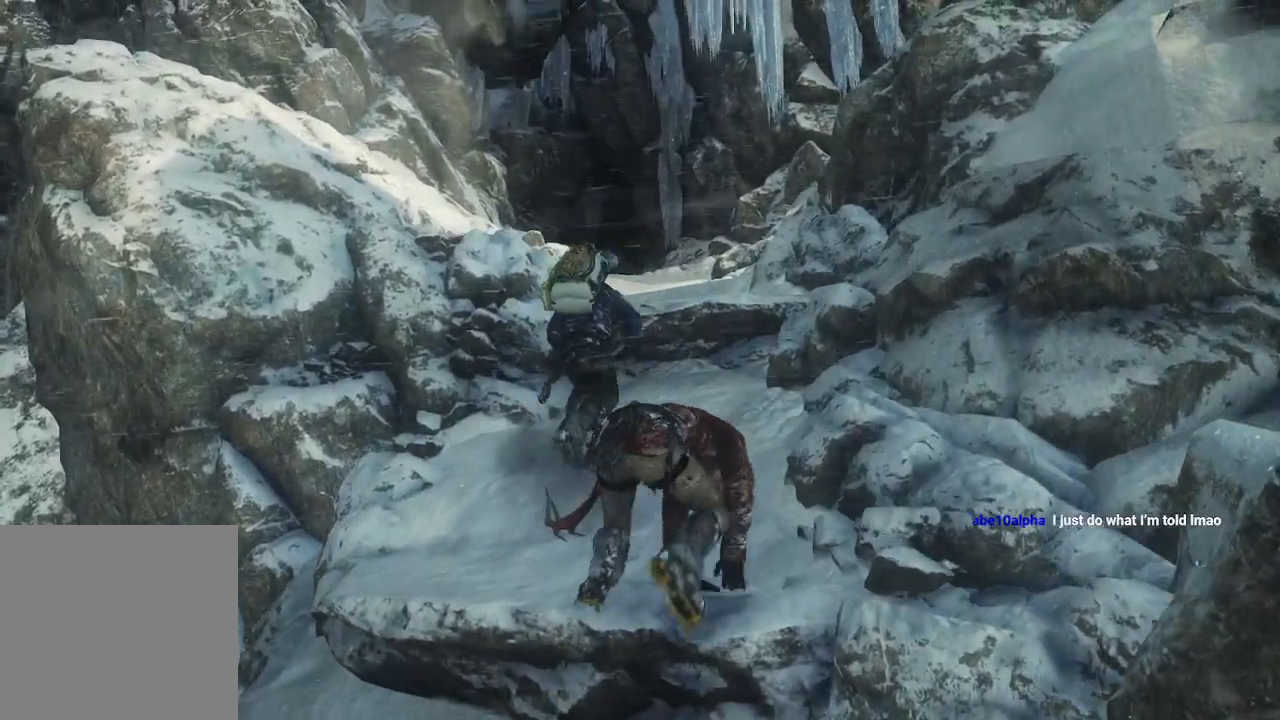
{"buttons": [], "left_stick": "up", "right_stick": "center", "events": []}
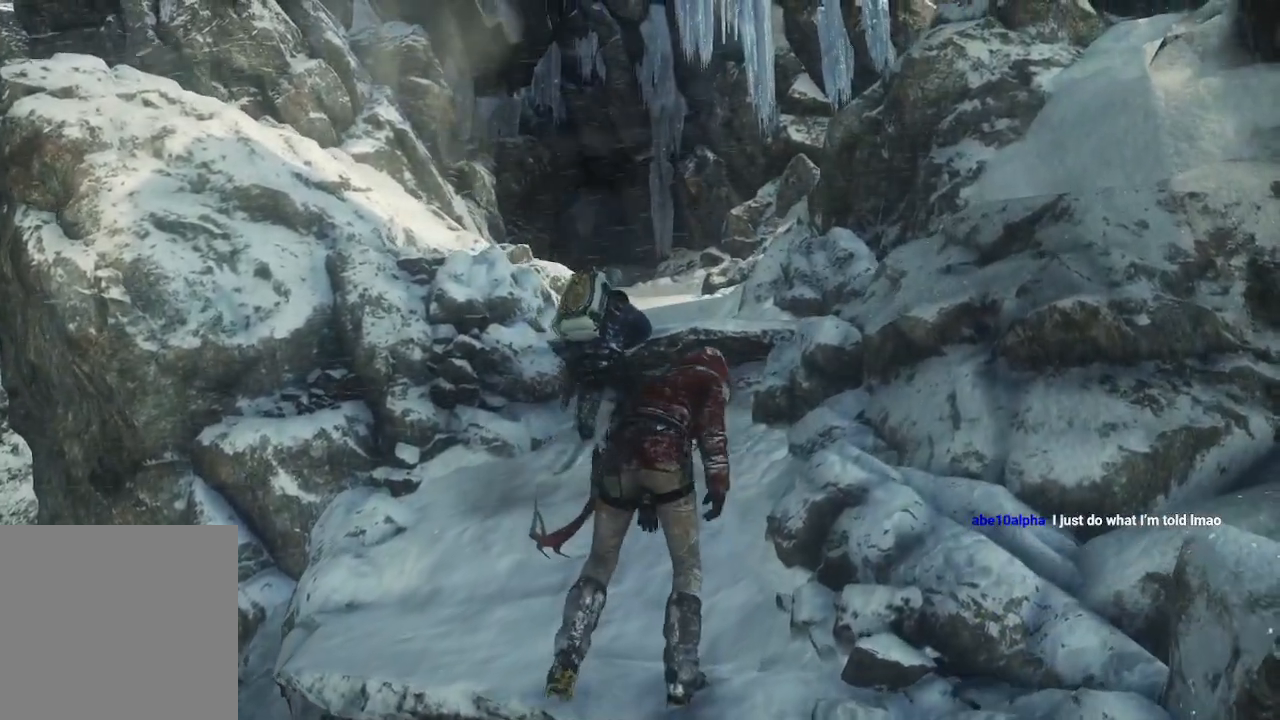
{"buttons": [], "left_stick": "up", "right_stick": "center", "events": []}
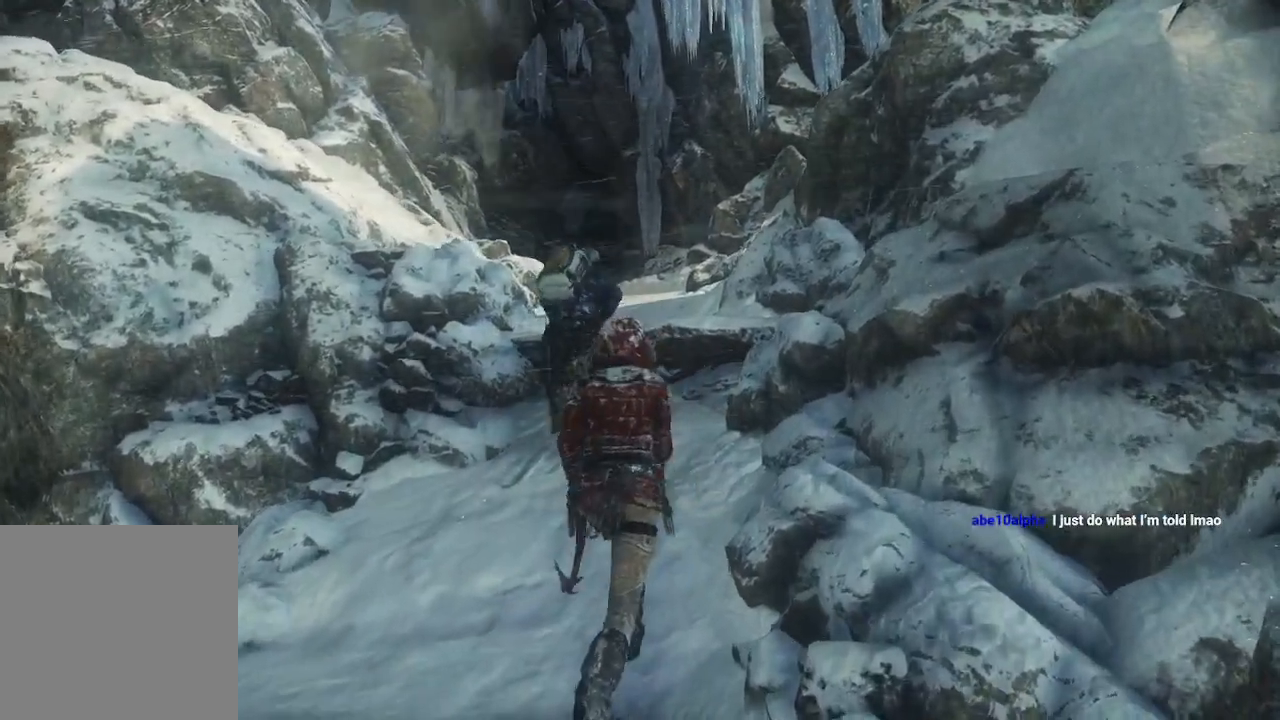
{"buttons": [], "left_stick": "up", "right_stick": "center", "events": []}
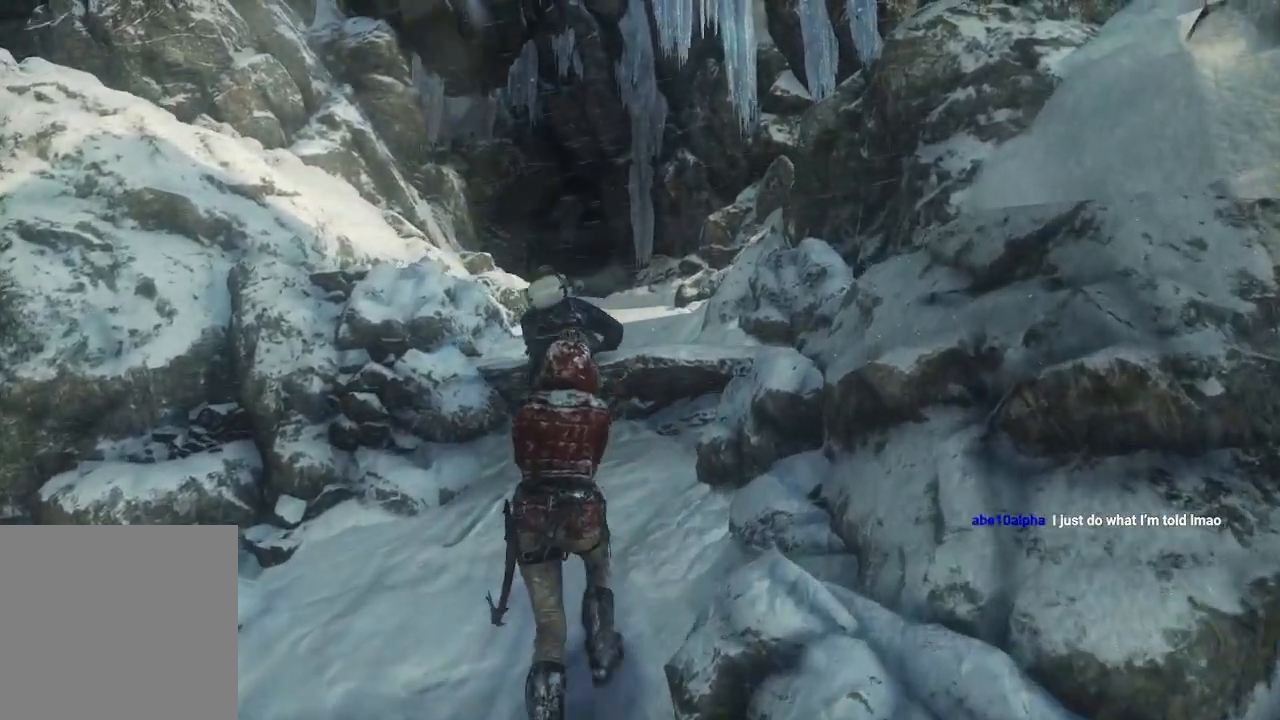
{"buttons": [], "left_stick": "up", "right_stick": "center", "events": []}
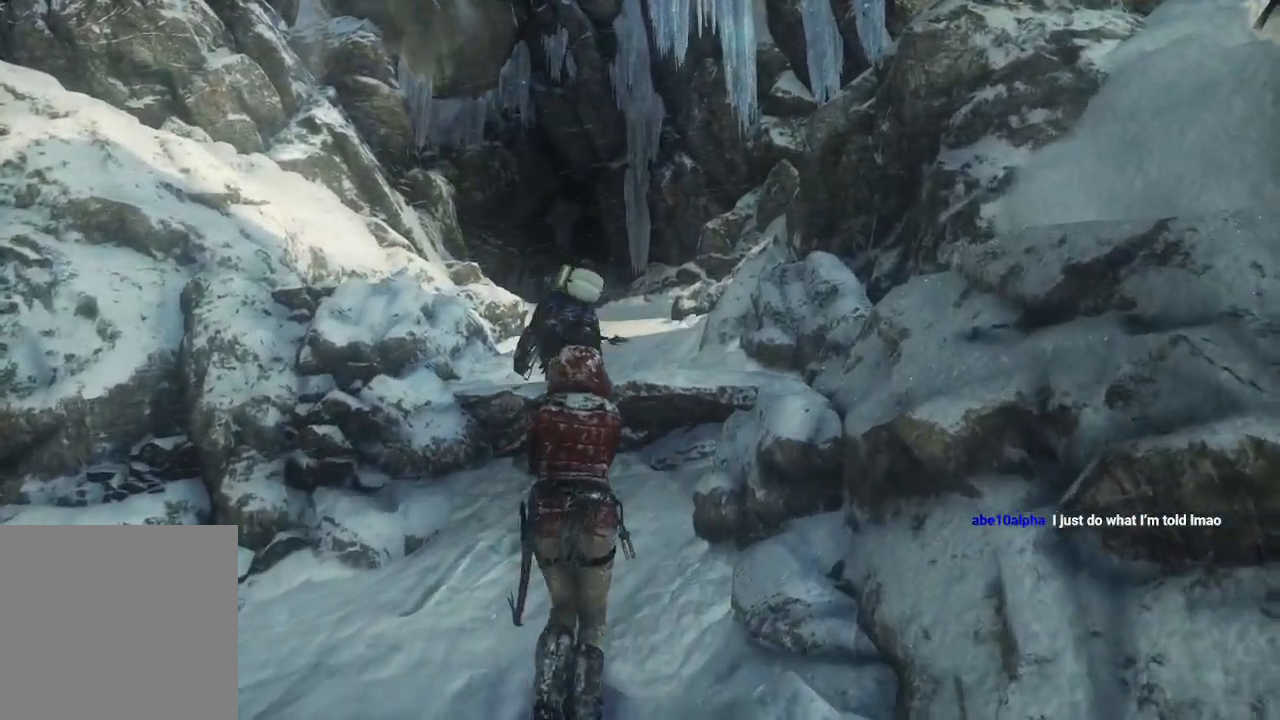
{"buttons": [], "left_stick": "up", "right_stick": "center", "events": []}
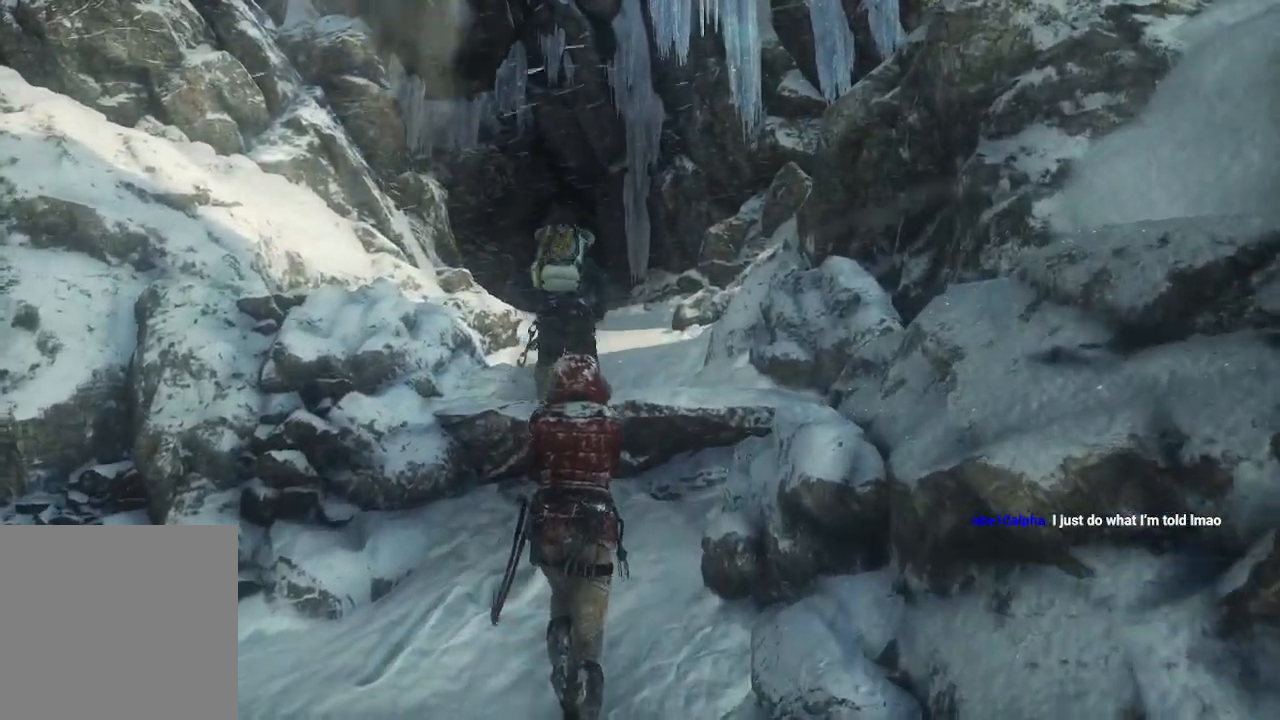
{"buttons": [], "left_stick": "up", "right_stick": "center", "events": []}
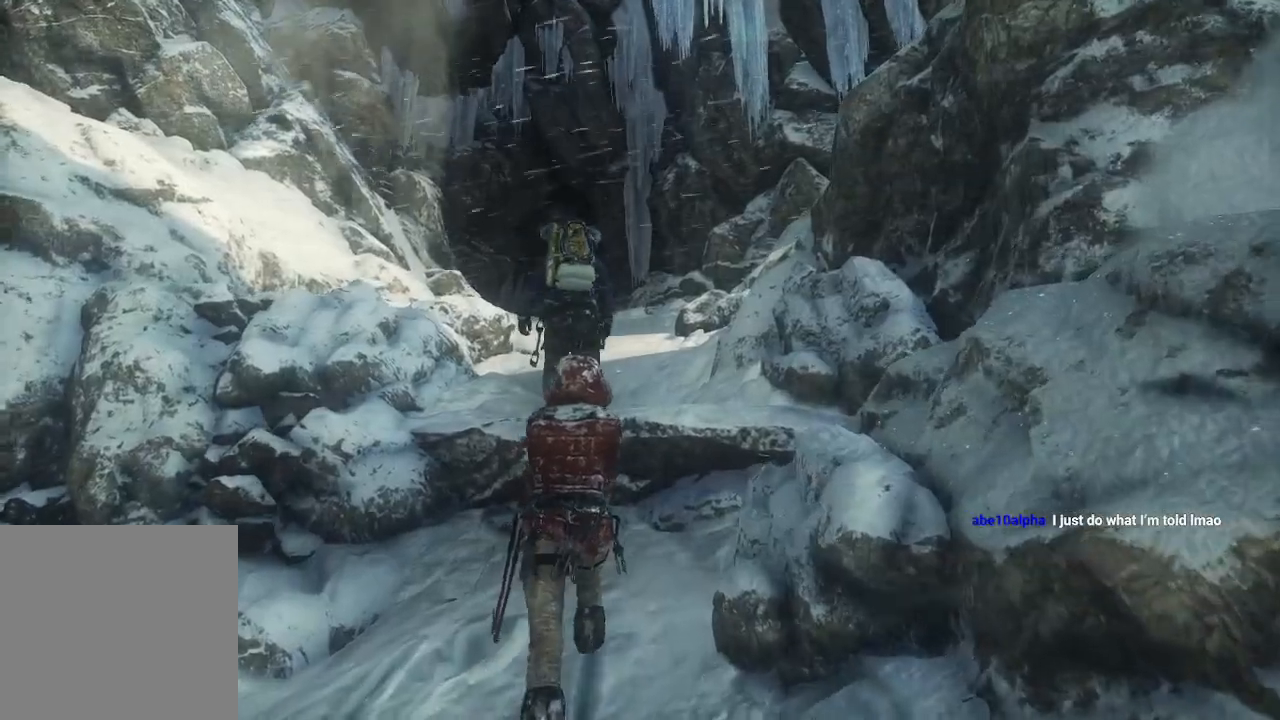
{"buttons": [], "left_stick": "up", "right_stick": "center", "events": []}
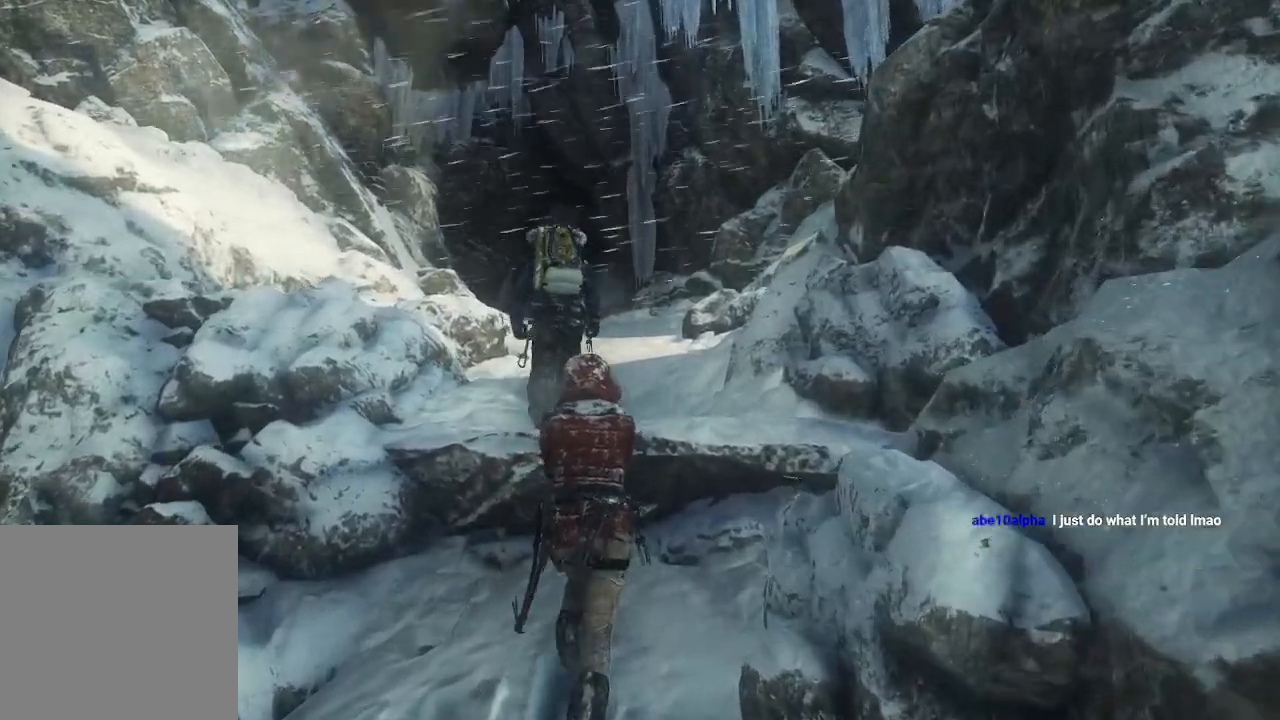
{"buttons": ["A"], "left_stick": "up", "right_stick": "center", "events": [[367, "A", "down"]]}
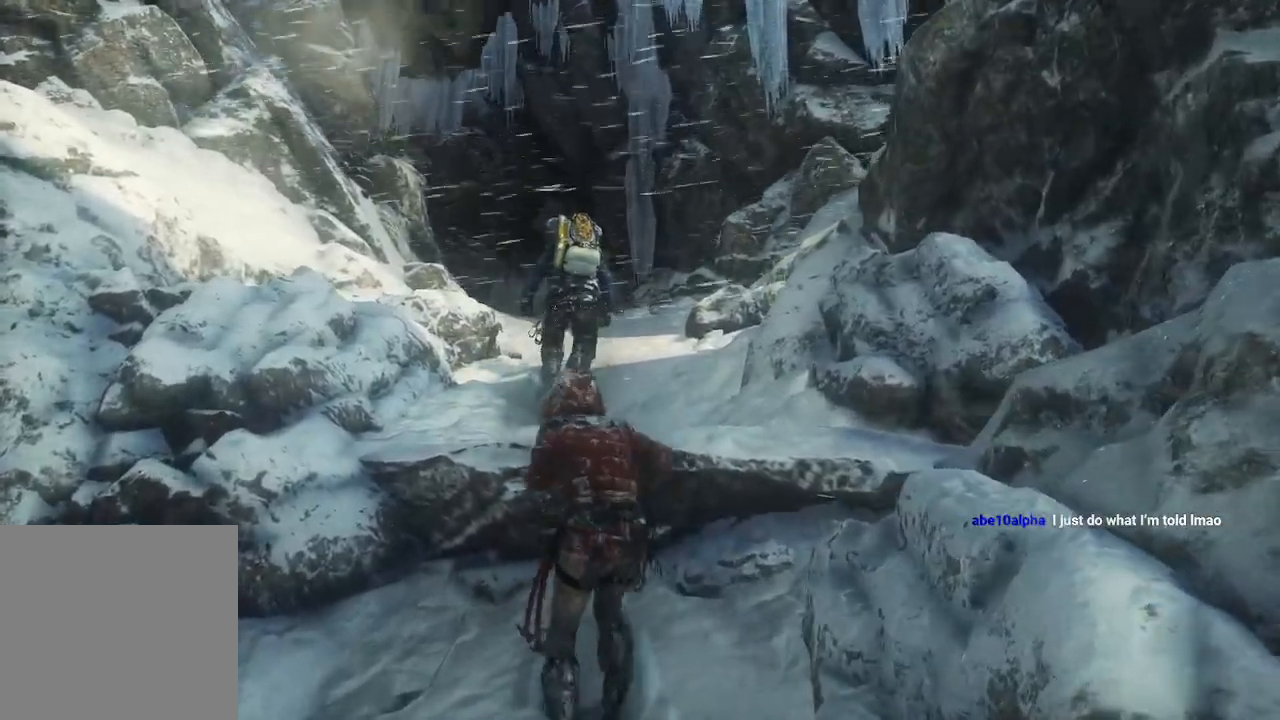
{"buttons": [], "left_stick": "up", "right_stick": "center", "events": [[33, "A", "up"], [150, "A", "down"], [300, "A", "up"]]}
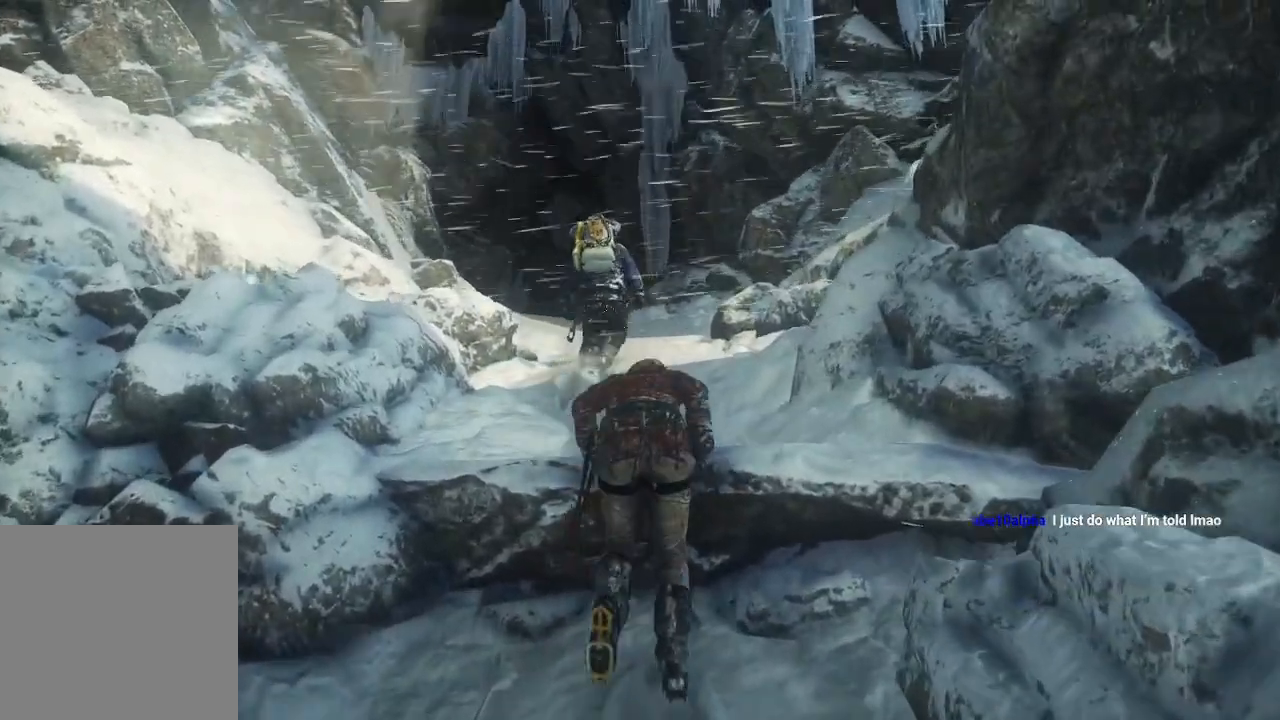
{"buttons": [], "left_stick": "up", "right_stick": "center", "events": [[167, "left_stick", "center"], [350, "left_stick", "up"]]}
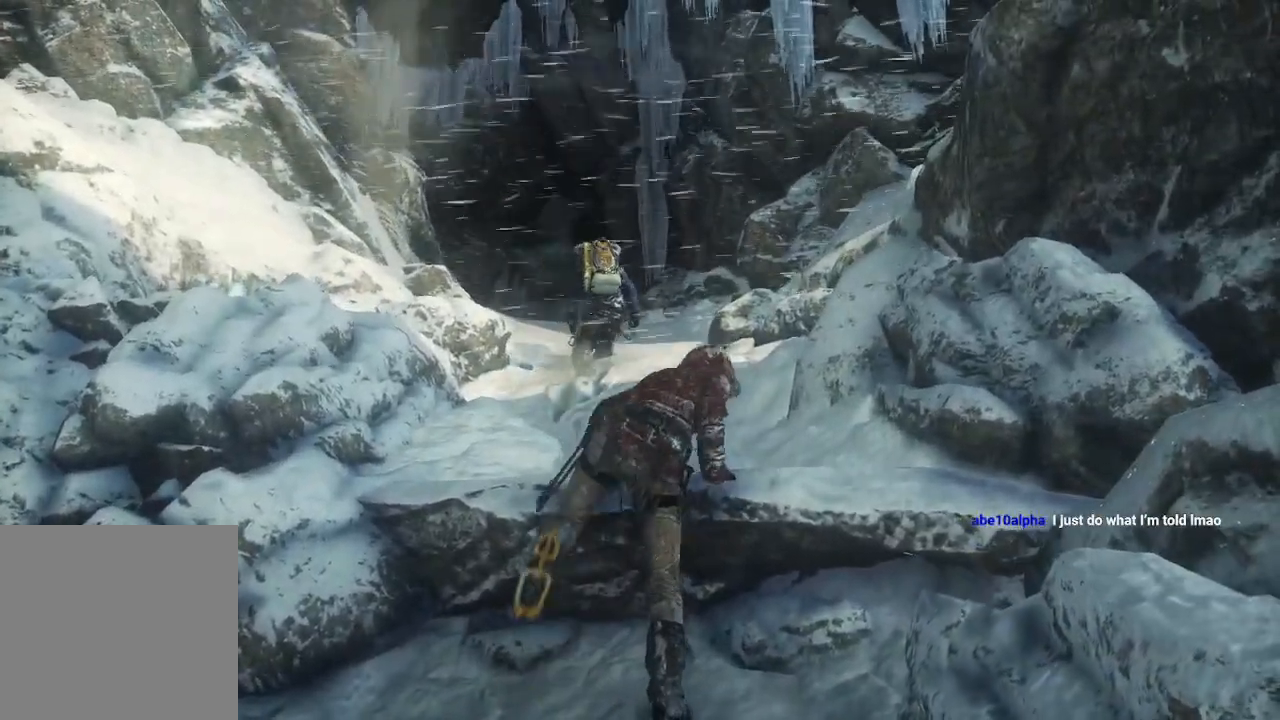
{"buttons": [], "left_stick": "up", "right_stick": "center", "events": []}
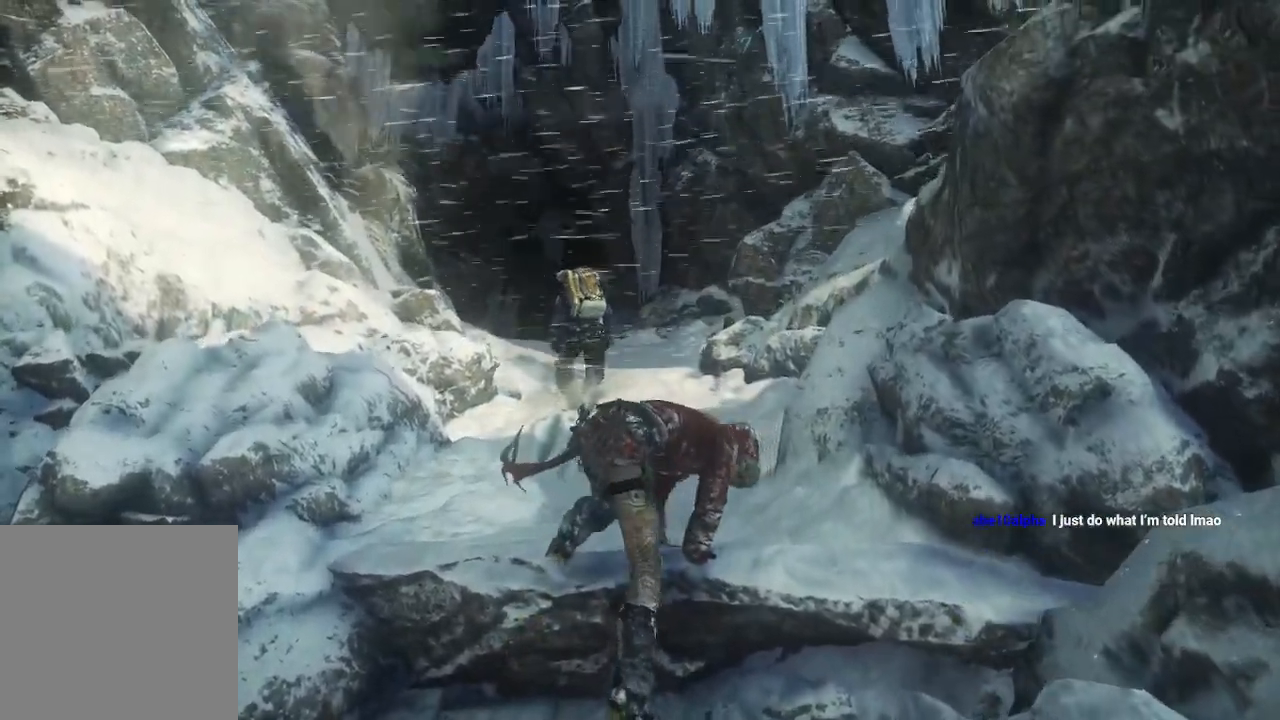
{"buttons": [], "left_stick": "up", "right_stick": "center", "events": []}
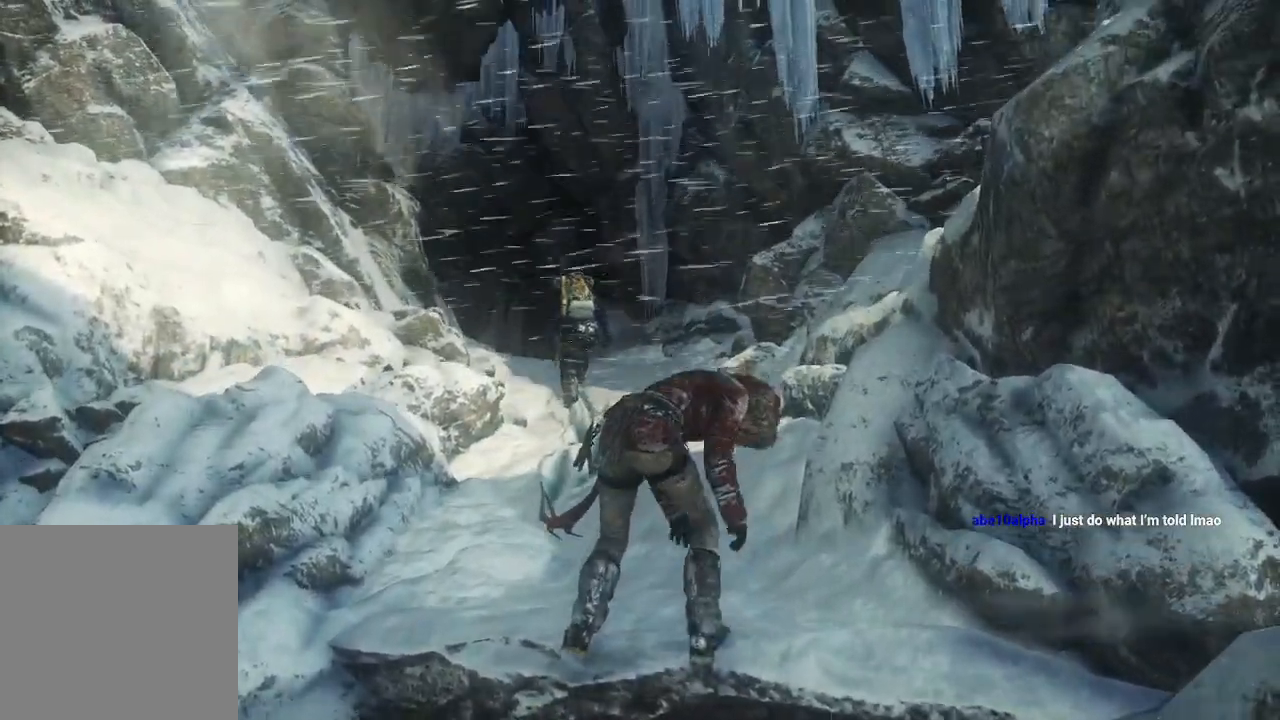
{"buttons": [], "left_stick": "up", "right_stick": "center", "events": []}
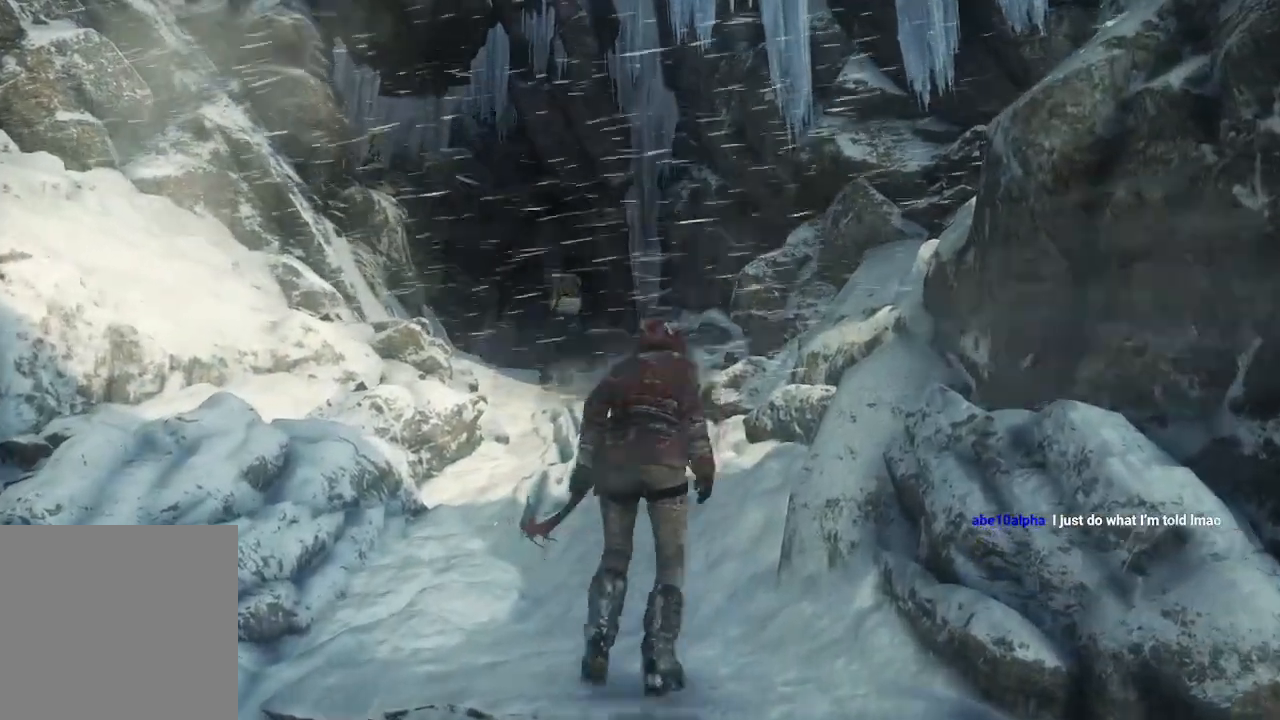
{"buttons": [], "left_stick": "up", "right_stick": "center", "events": []}
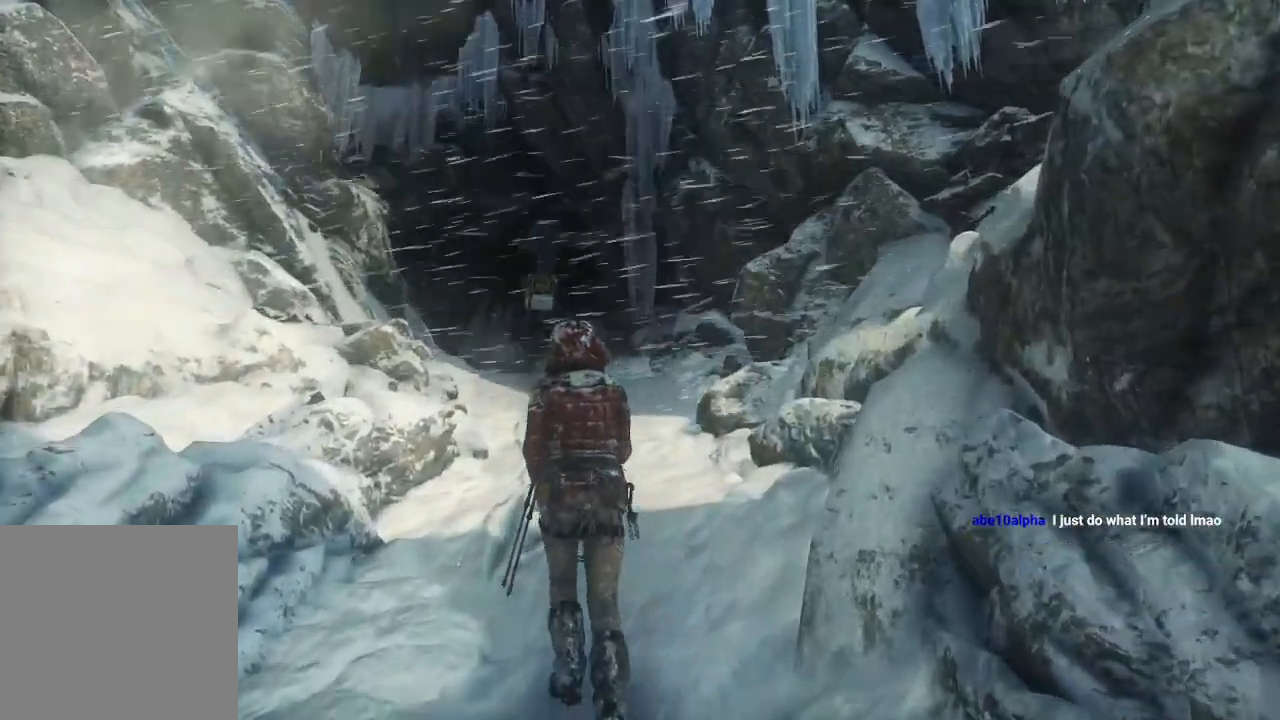
{"buttons": [], "left_stick": "up", "right_stick": "center", "events": []}
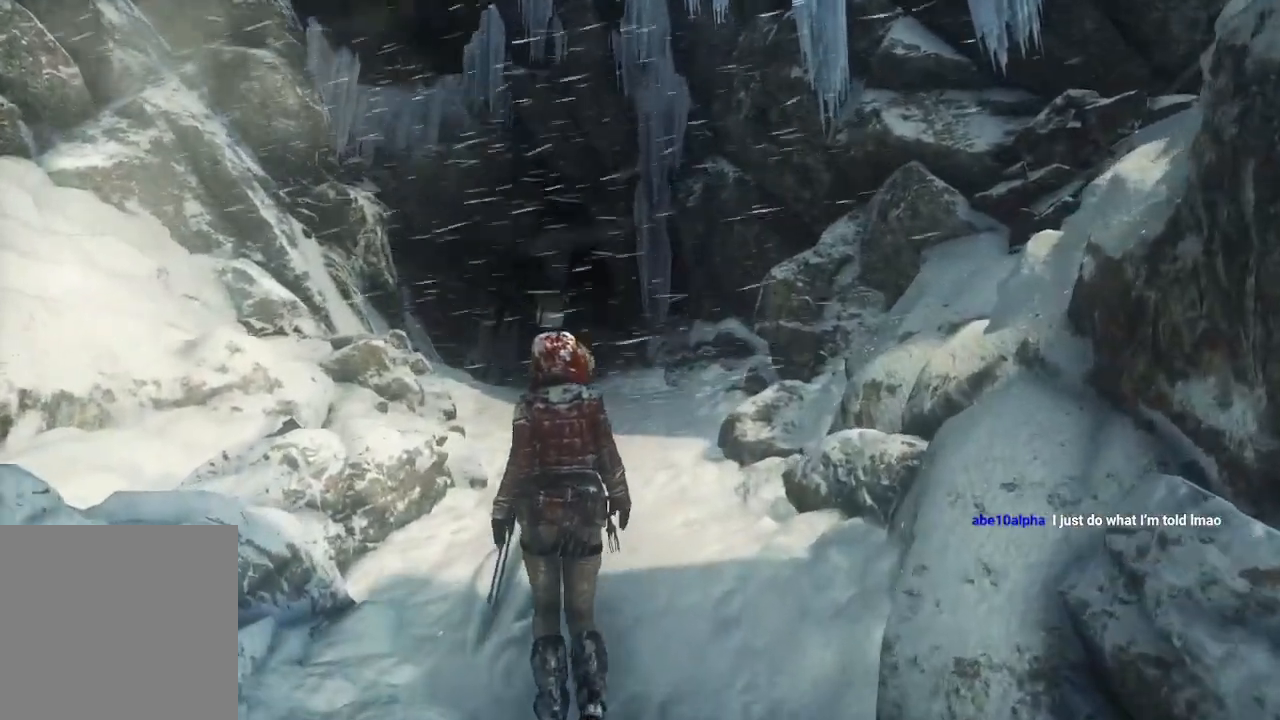
{"buttons": [], "left_stick": "up", "right_stick": "center", "events": []}
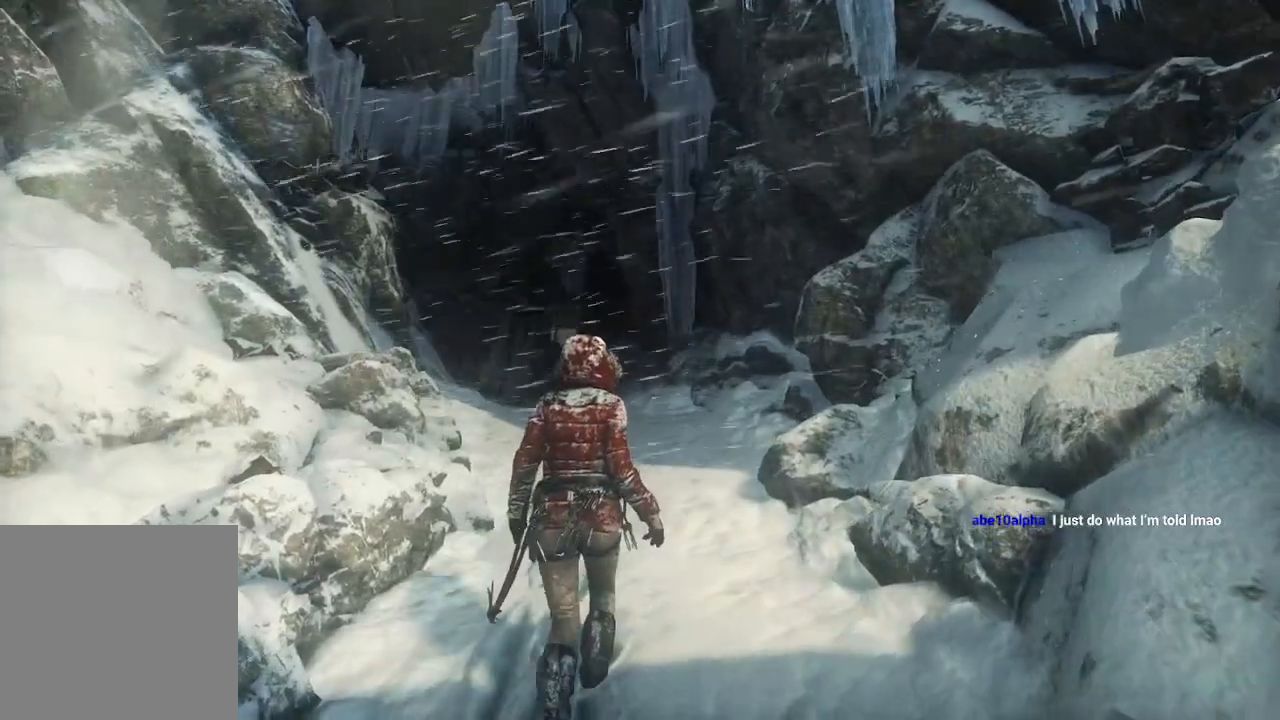
{"buttons": [], "left_stick": "up", "right_stick": "center", "events": []}
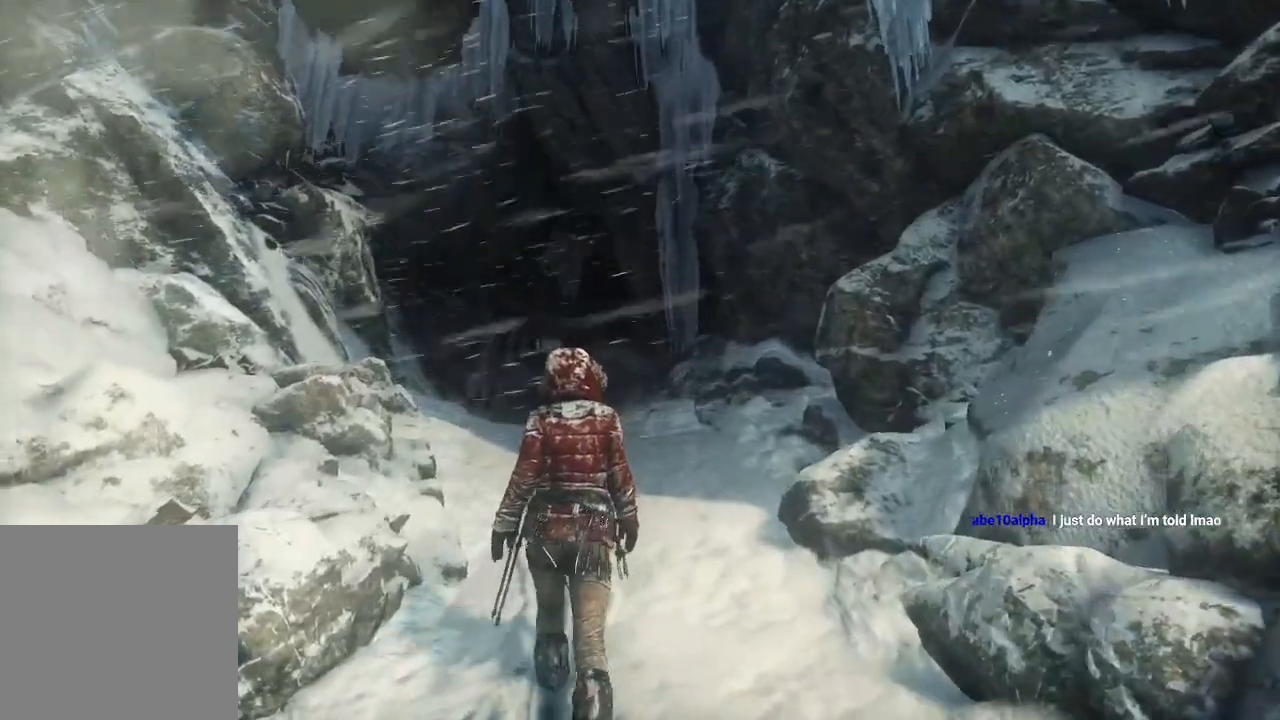
{"buttons": [], "left_stick": "up", "right_stick": "center", "events": []}
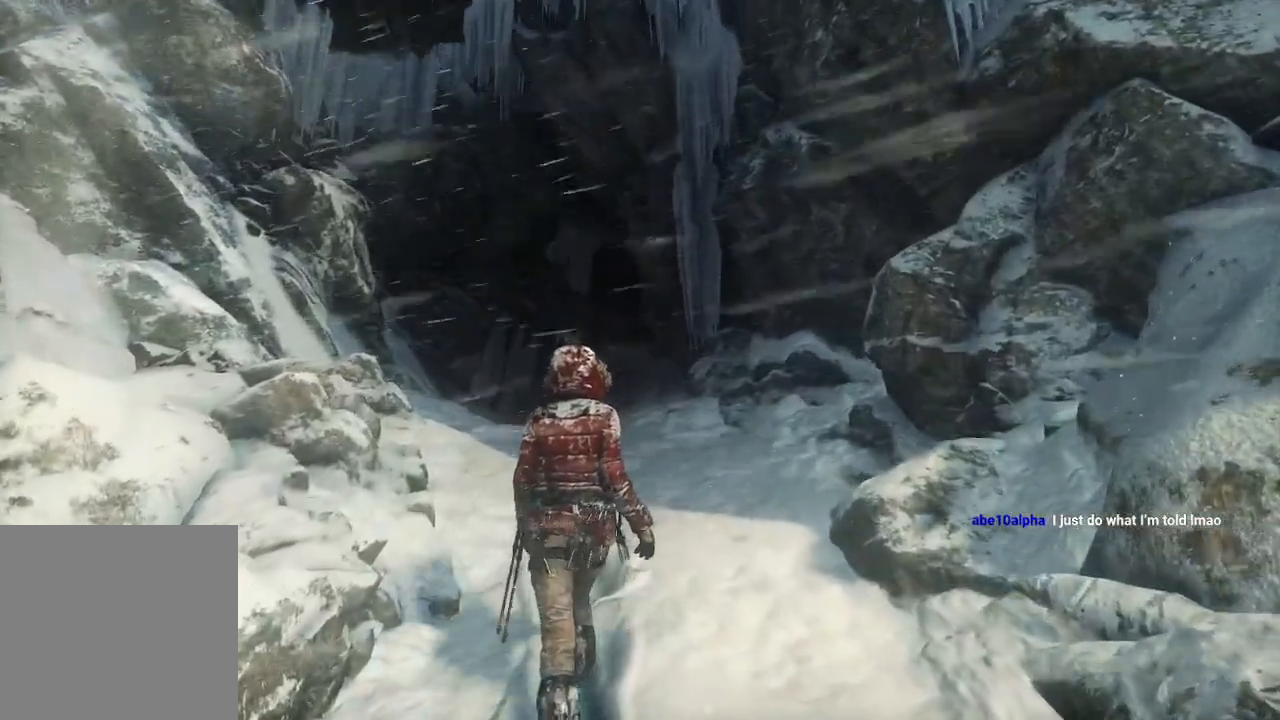
{"buttons": [], "left_stick": "up", "right_stick": "center", "events": []}
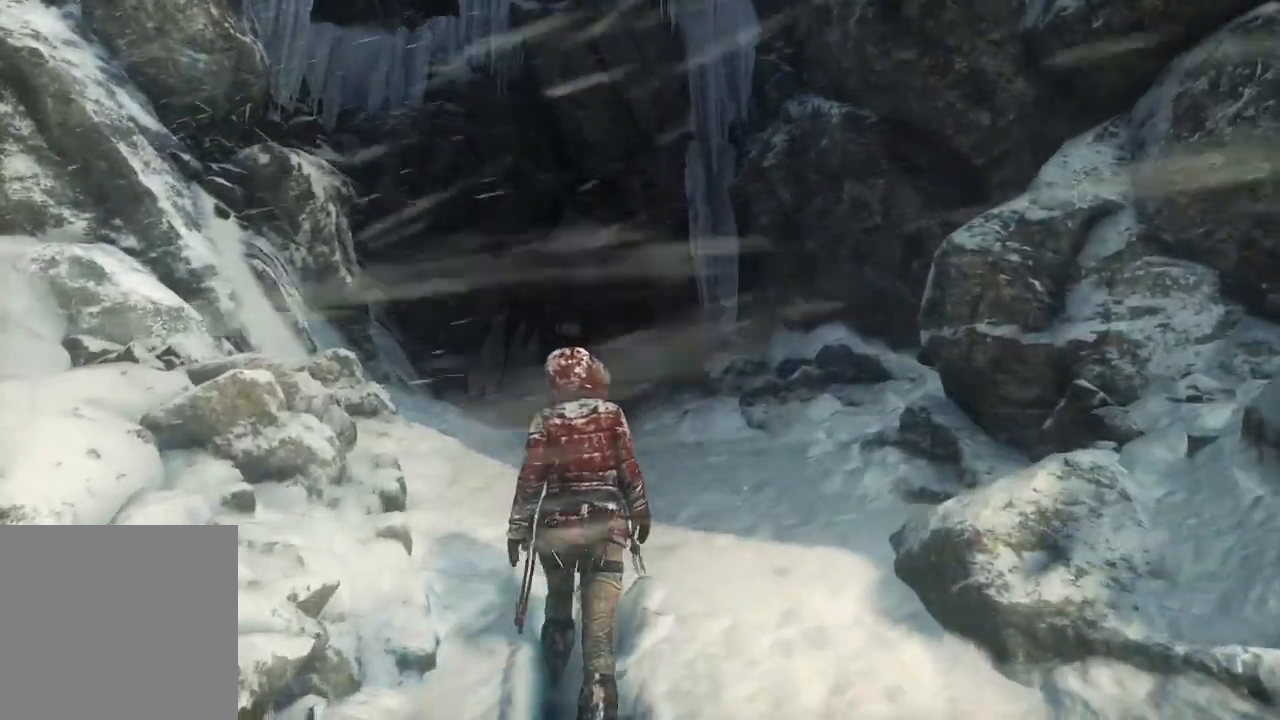
{"buttons": [], "left_stick": "up", "right_stick": "center", "events": []}
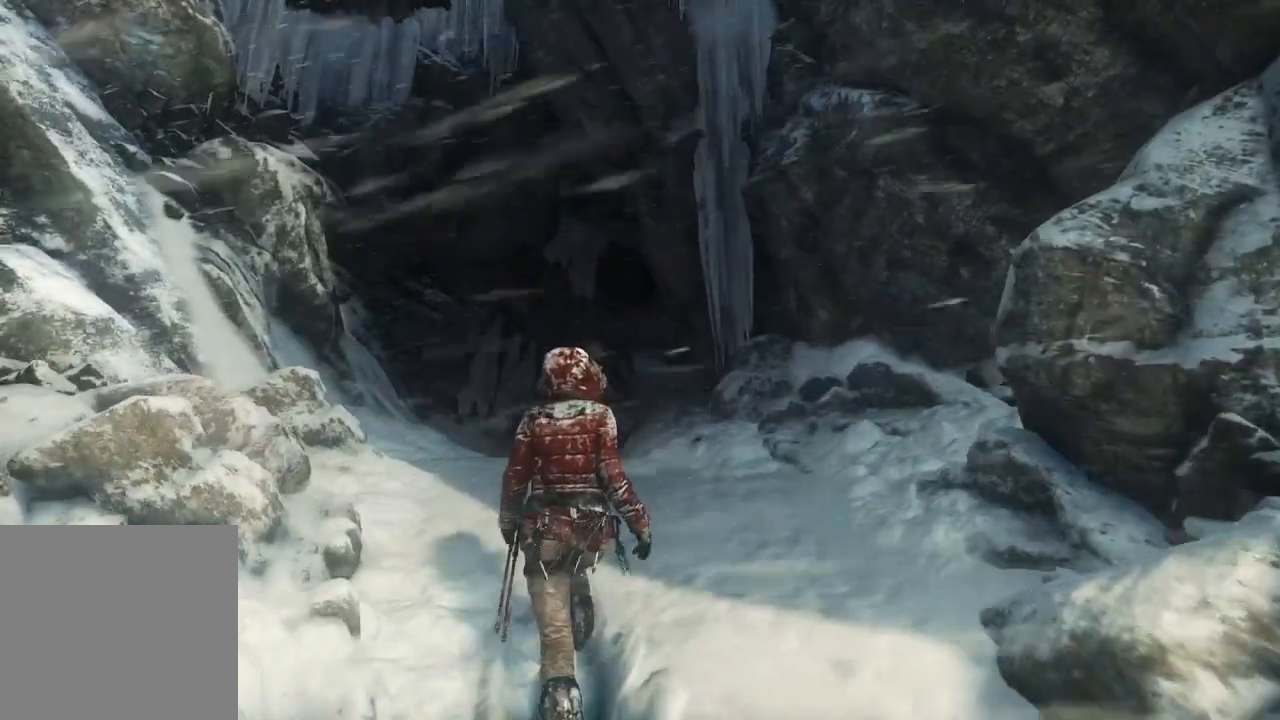
{"buttons": [], "left_stick": "up", "right_stick": "center", "events": []}
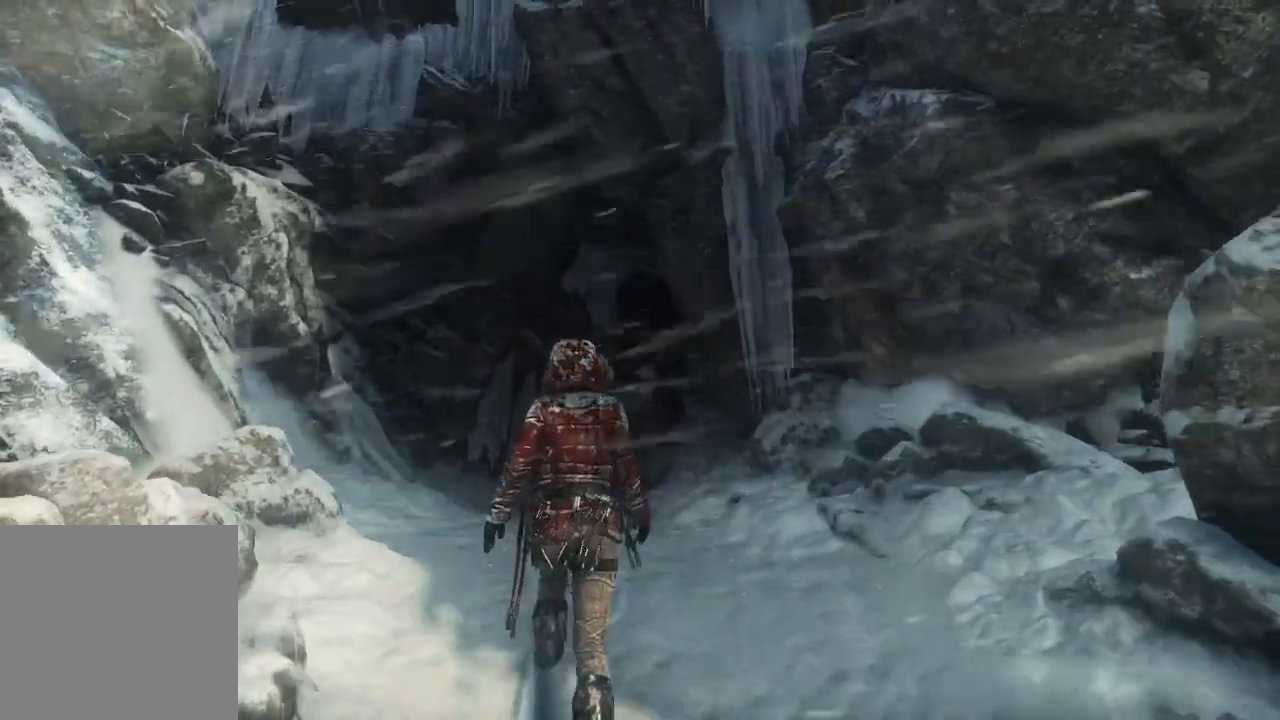
{"buttons": [], "left_stick": "up", "right_stick": "down", "events": [[383, "right_stick", "down"]]}
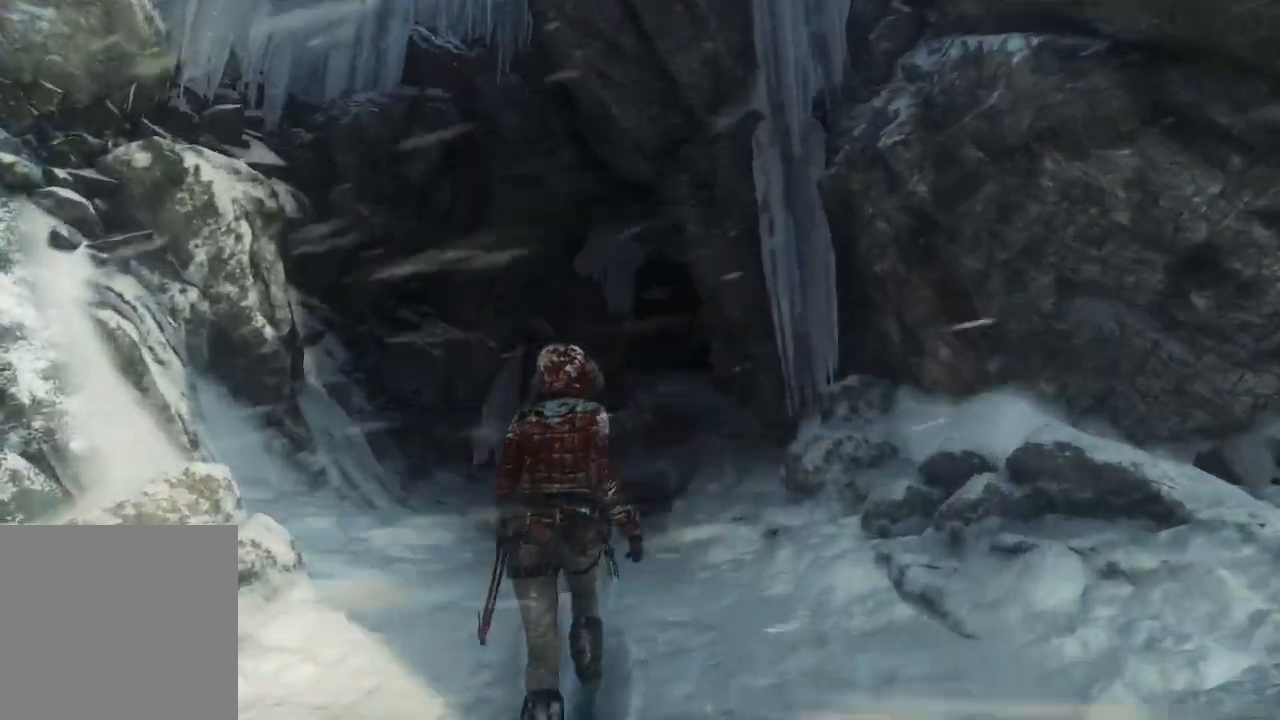
{"buttons": [], "left_stick": "up", "right_stick": "center", "events": [[67, "right_stick", "center"], [250, "right_stick", "down"], [417, "right_stick", "center"]]}
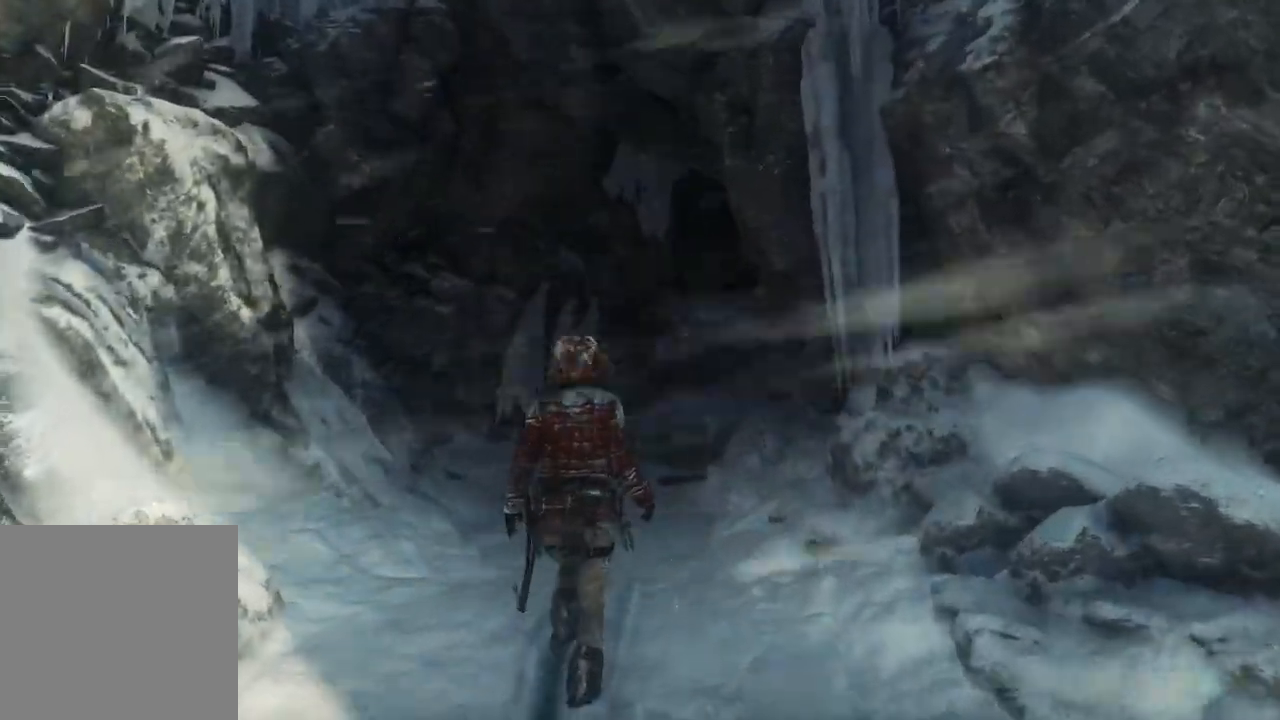
{"buttons": [], "left_stick": "up", "right_stick": "center", "events": [[100, "right_stick", "down-right"], [250, "right_stick", "center"]]}